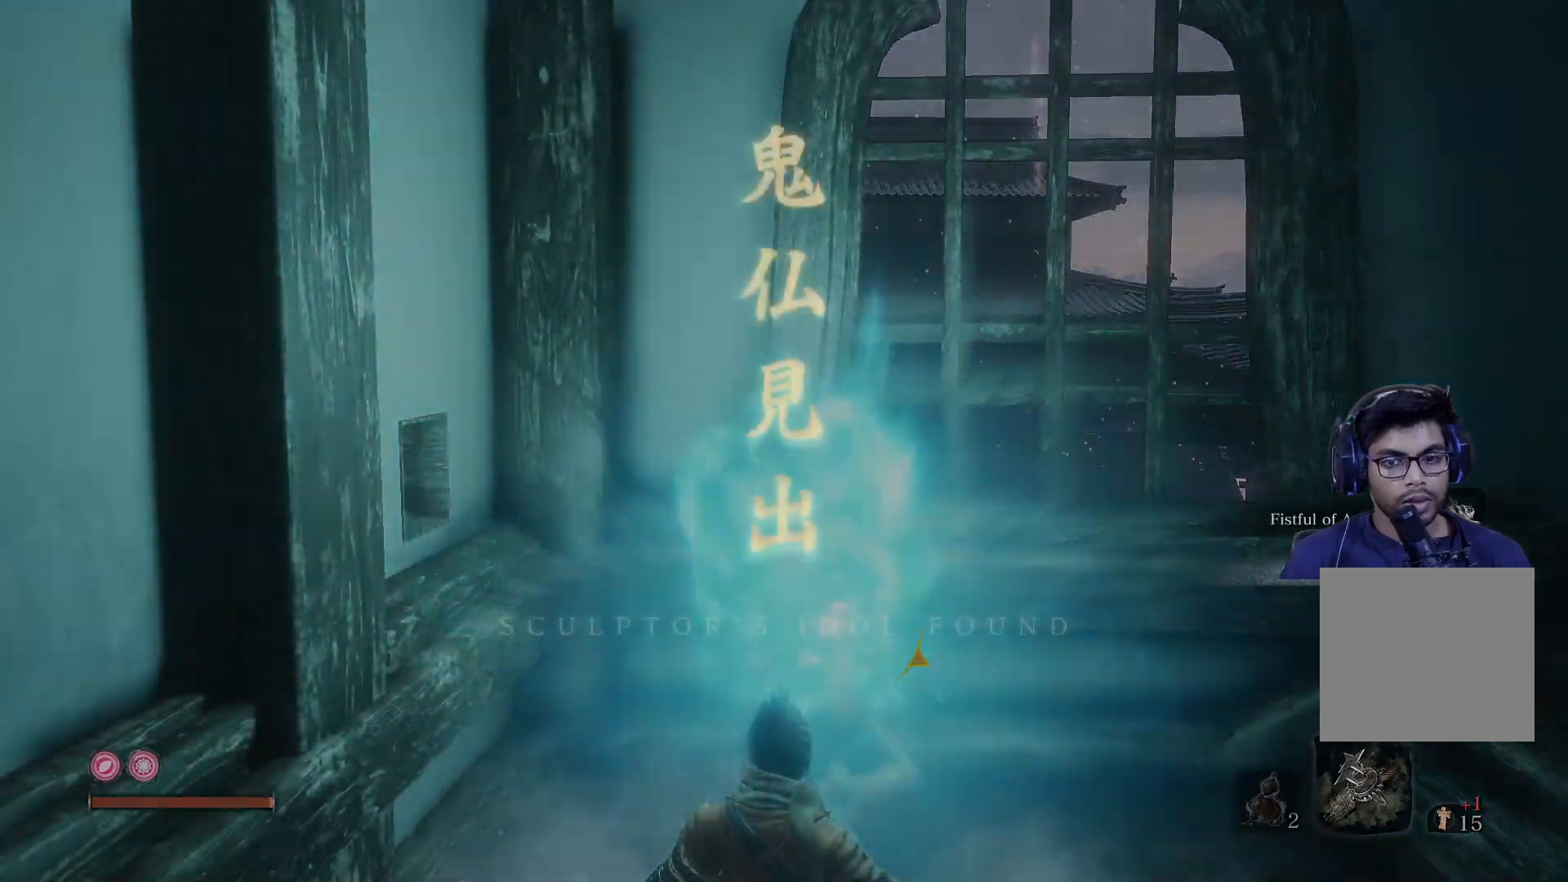
Gameplay with a controller (Xbox layout); each line is a JSON object with the inputs held at the frame after it. "events" lists button and stick changes between this image and that frame as [ms after this image, input, new state], when the widget could be followed in between.
{"buttons": [], "left_stick": "center", "right_stick": "center", "events": []}
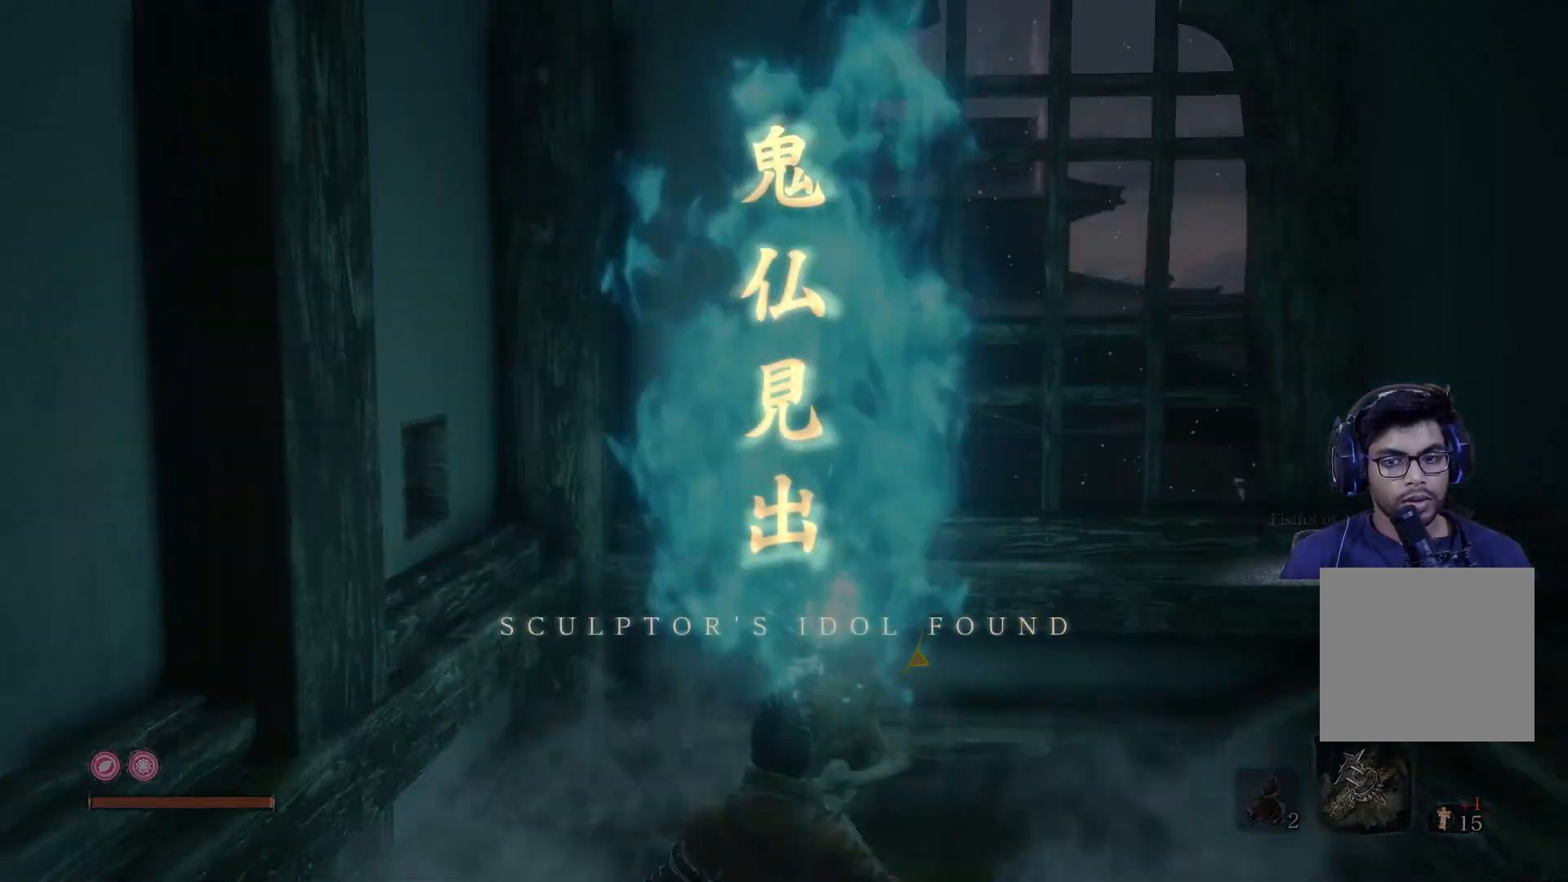
{"buttons": [], "left_stick": "center", "right_stick": "center", "events": []}
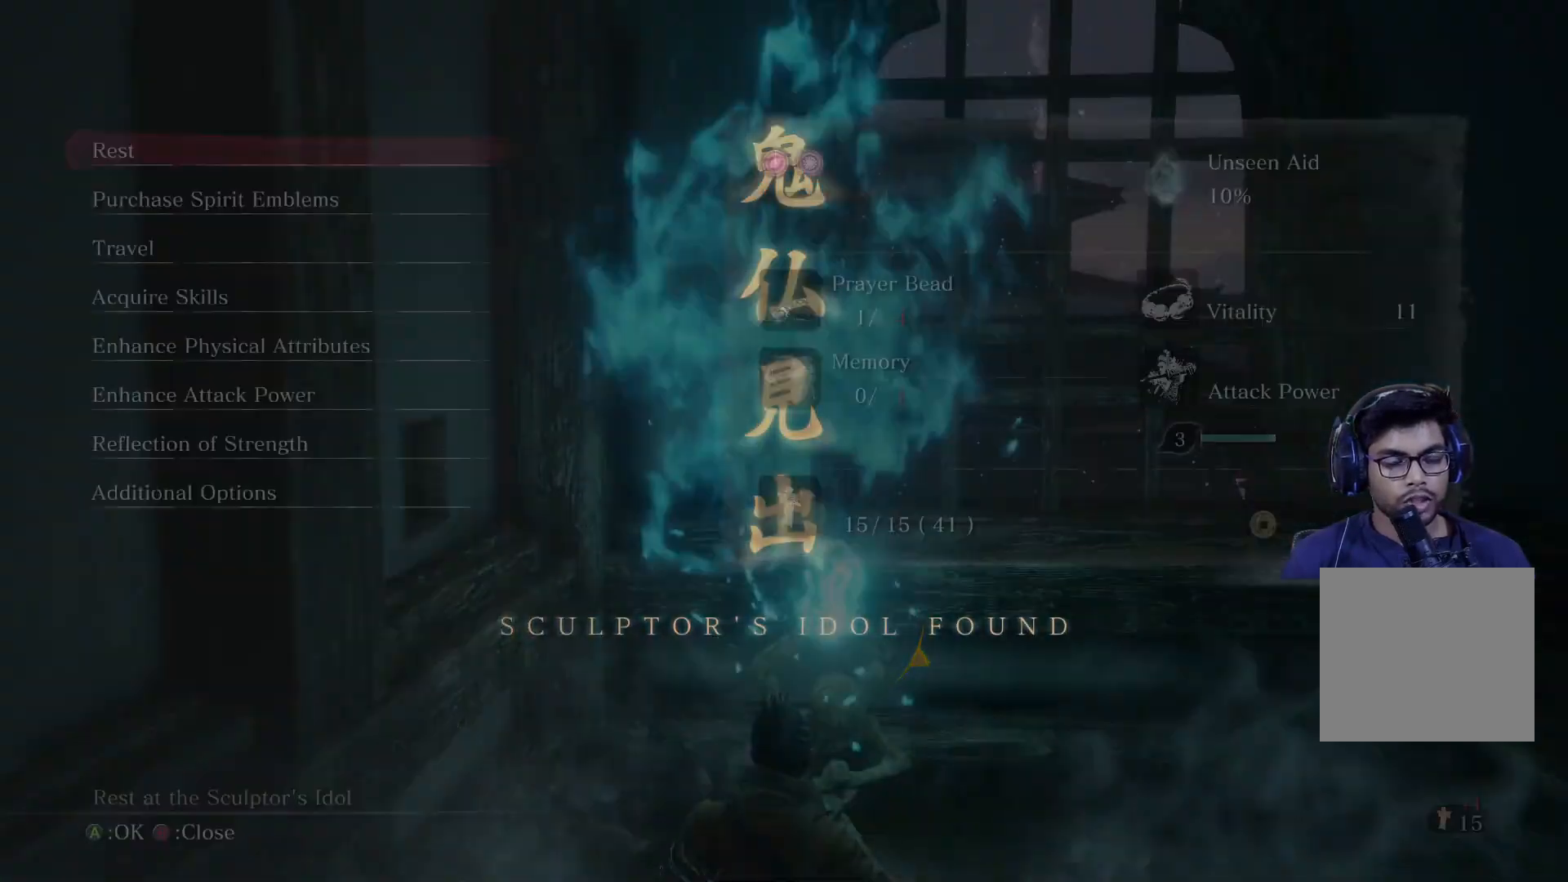
{"buttons": [], "left_stick": "center", "right_stick": "center", "events": []}
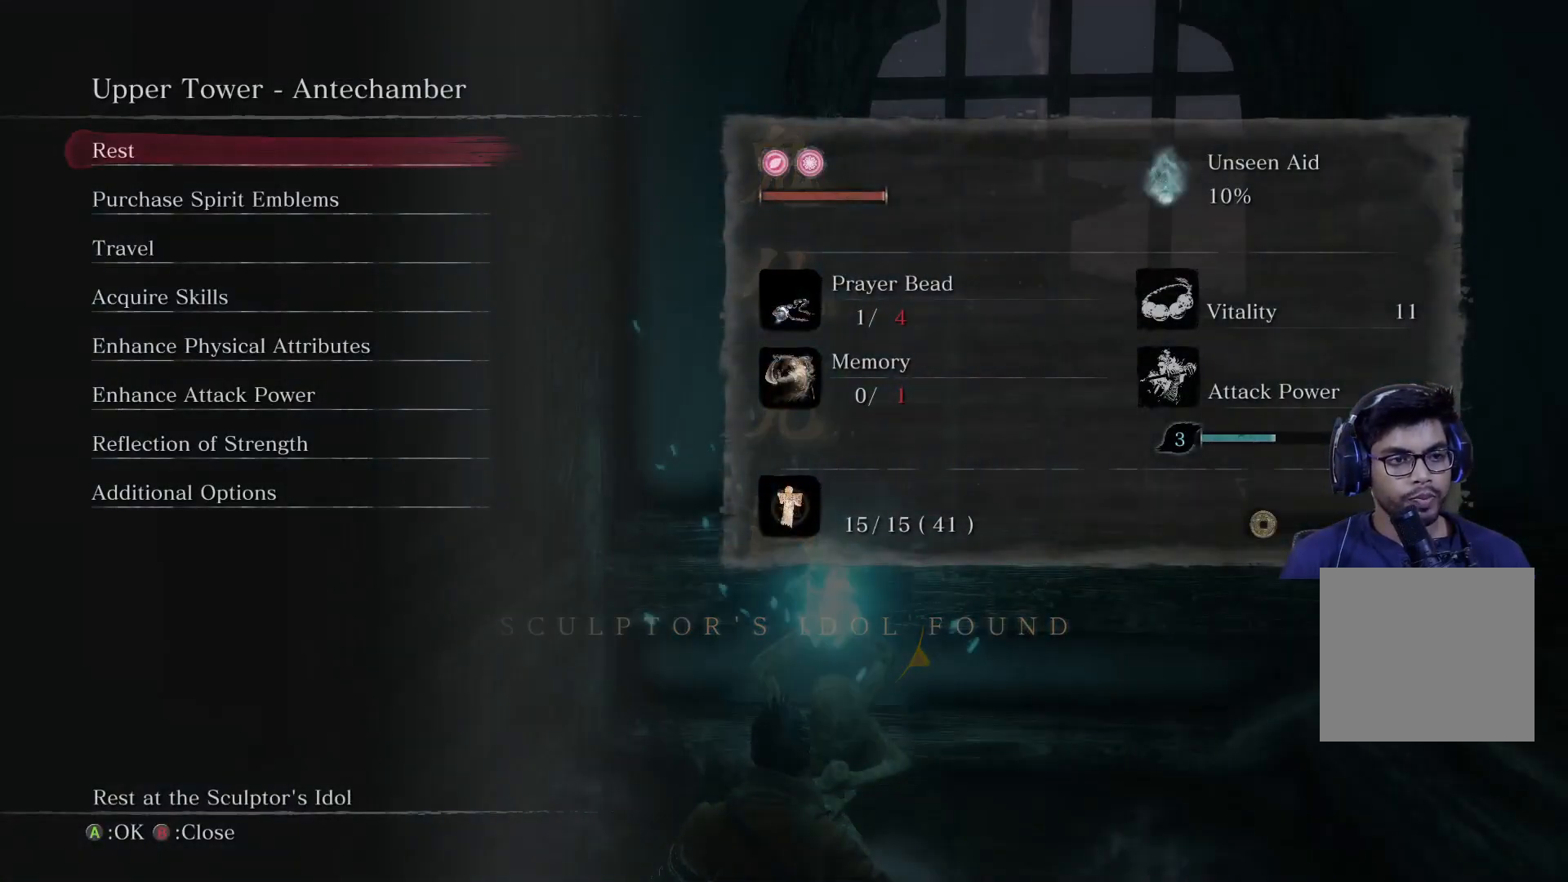
{"buttons": [], "left_stick": "center", "right_stick": "center", "events": [[150, "A", "down"], [283, "A", "up"]]}
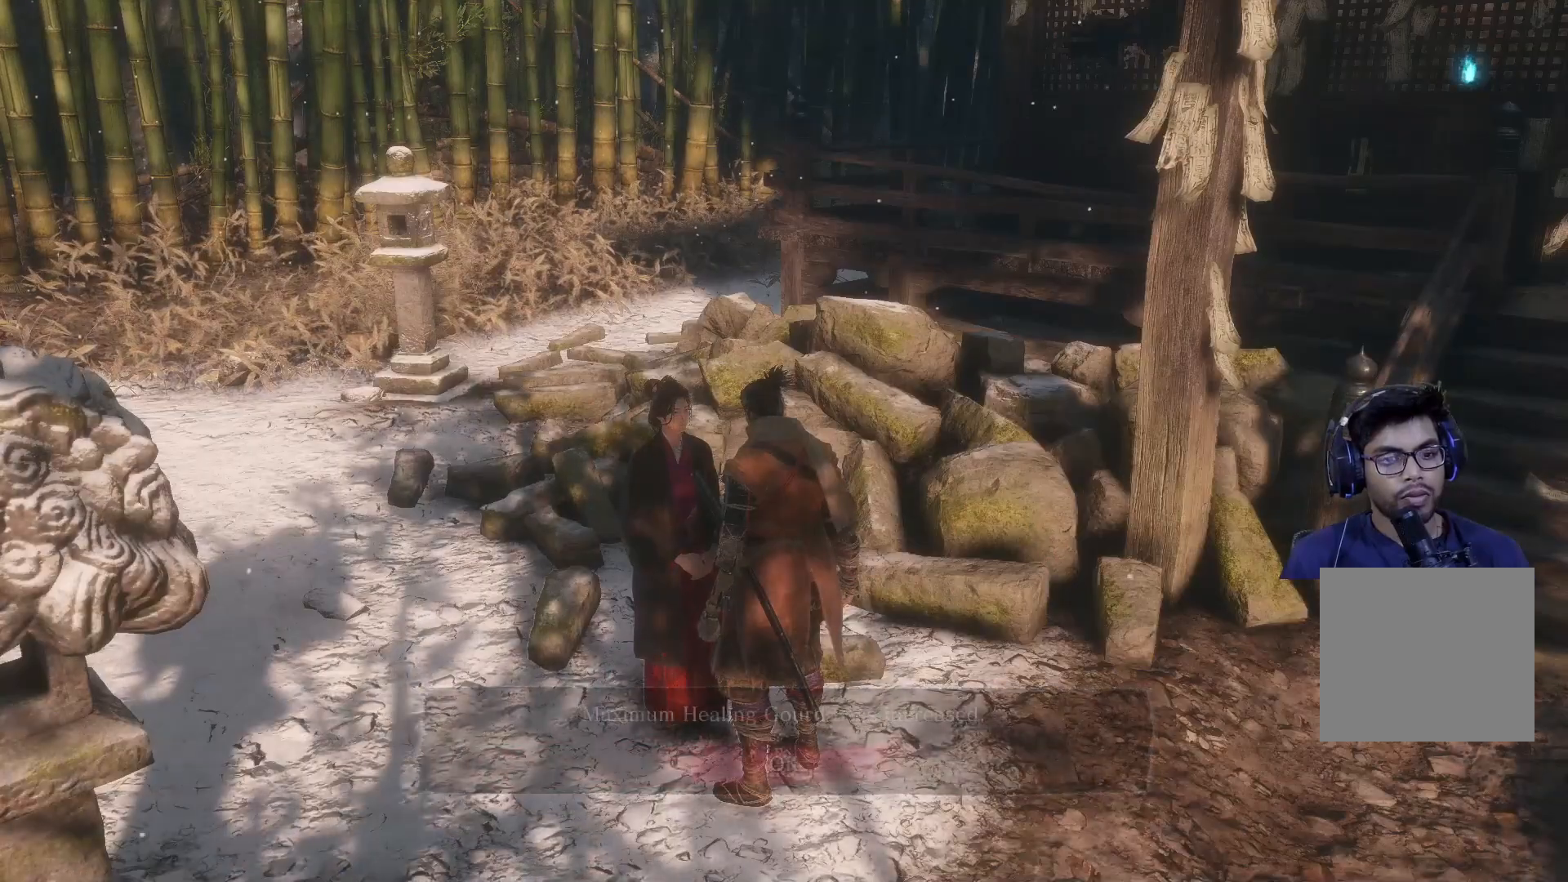
{"buttons": [], "left_stick": "center", "right_stick": "center", "events": []}
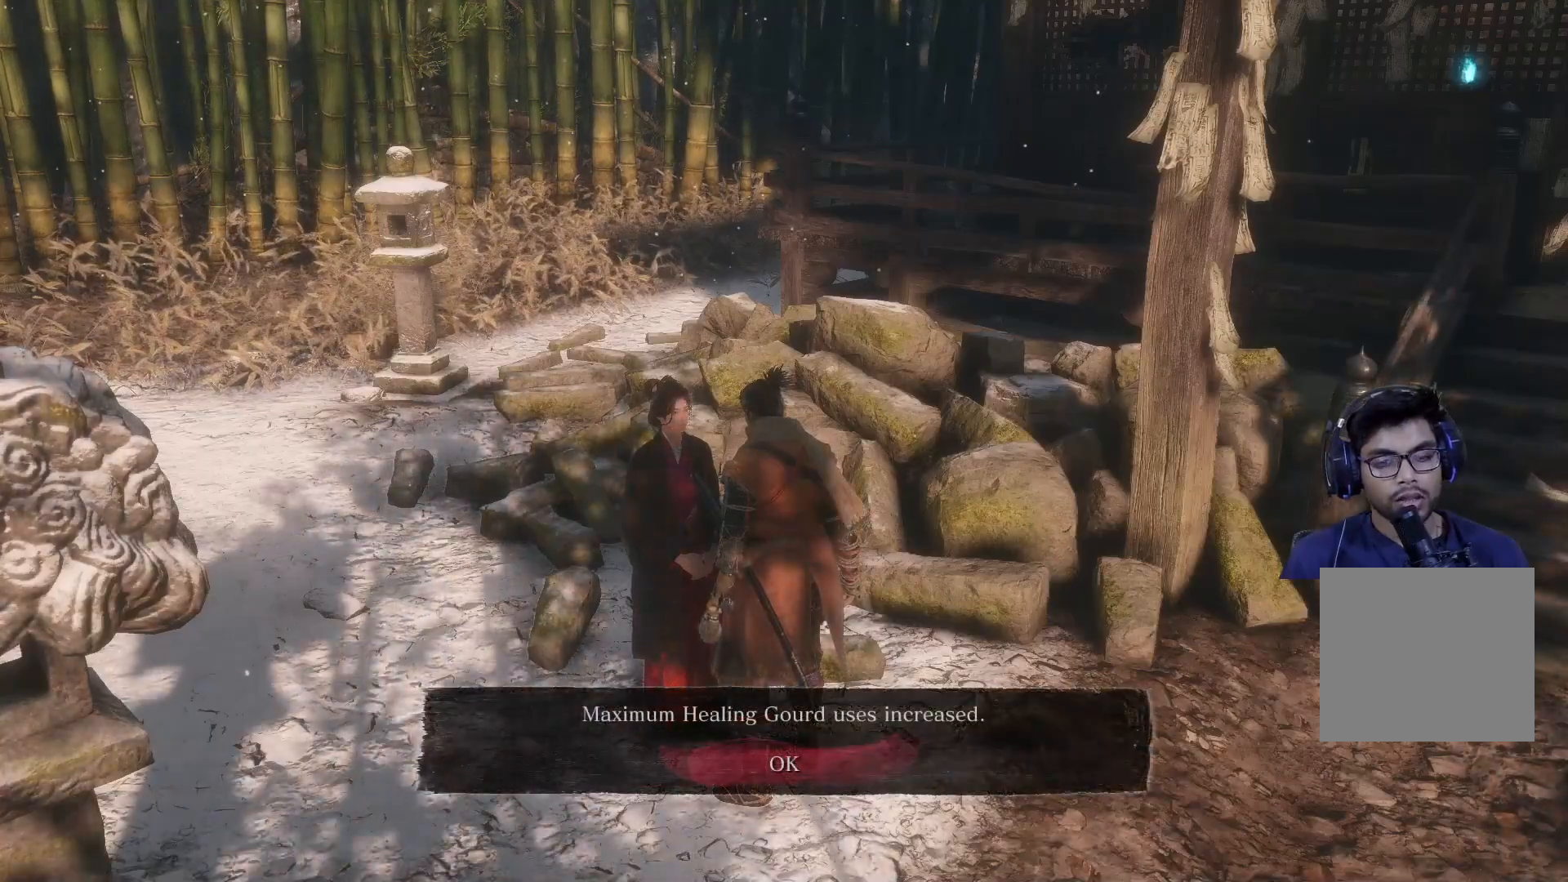
{"buttons": [], "left_stick": "center", "right_stick": "center", "events": [[317, "A", "down"], [433, "A", "up"]]}
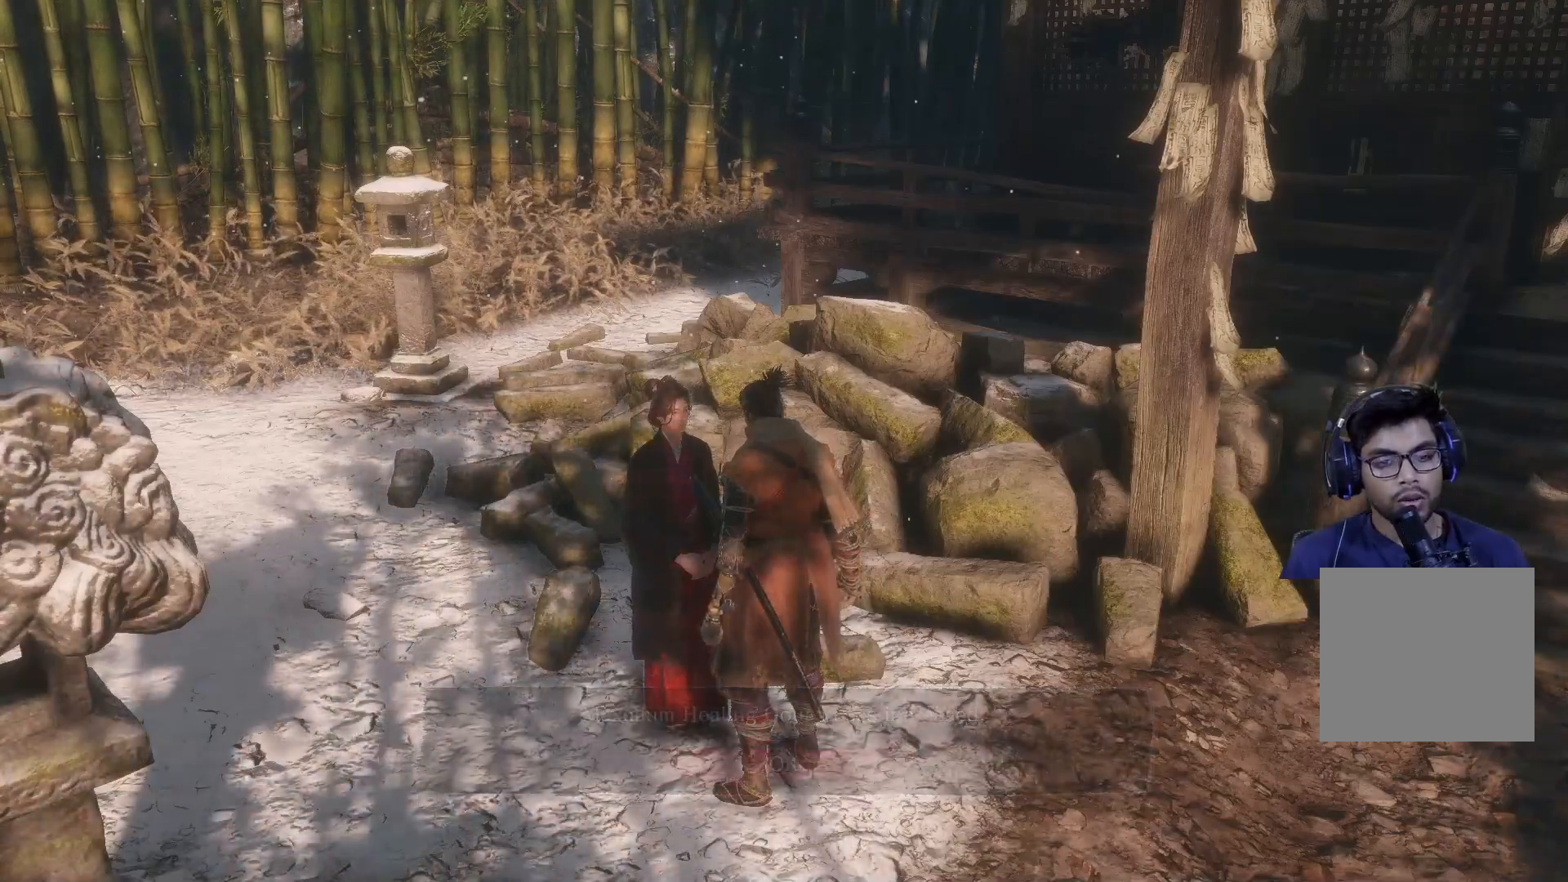
{"buttons": [], "left_stick": "center", "right_stick": "center", "events": []}
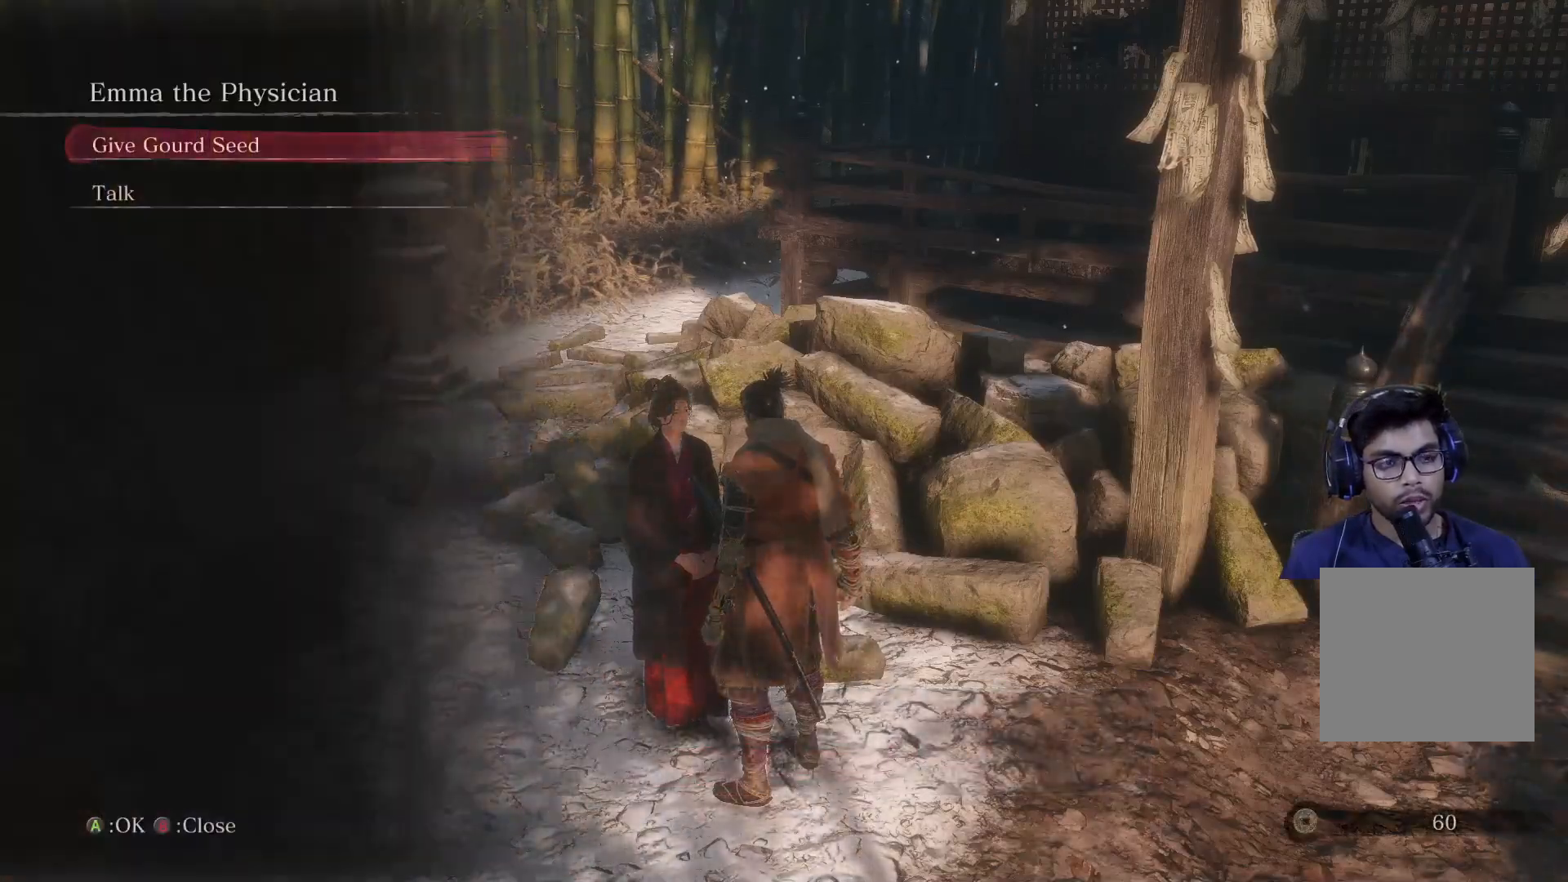
{"buttons": ["B"], "left_stick": "center", "right_stick": "center", "events": [[467, "B", "down"]]}
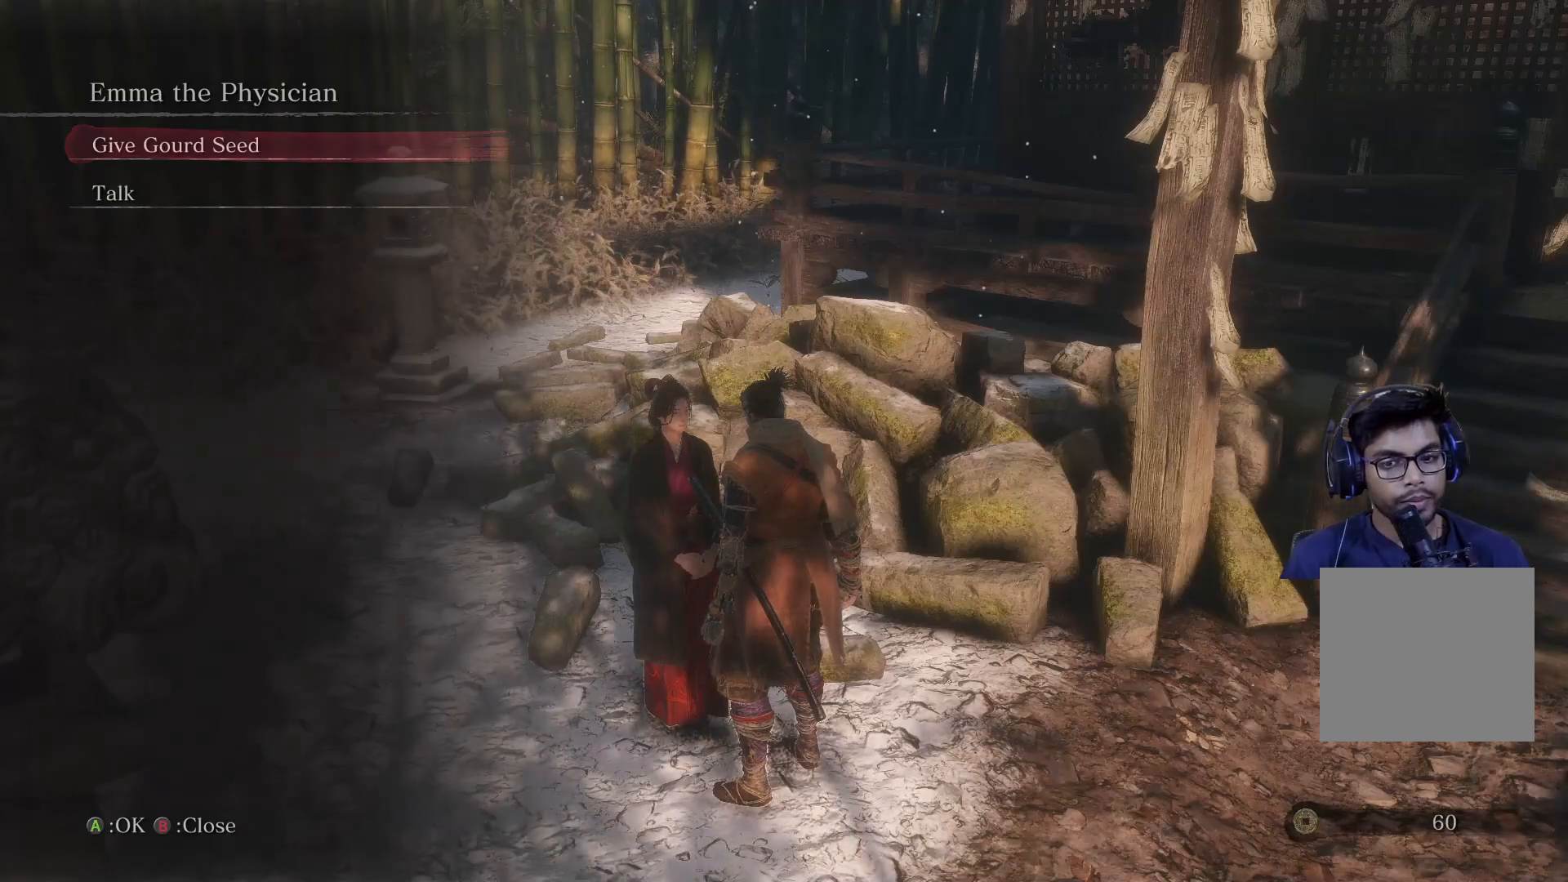
{"buttons": ["A"], "left_stick": "center", "right_stick": "center", "events": [[67, "B", "up"], [383, "A", "down"]]}
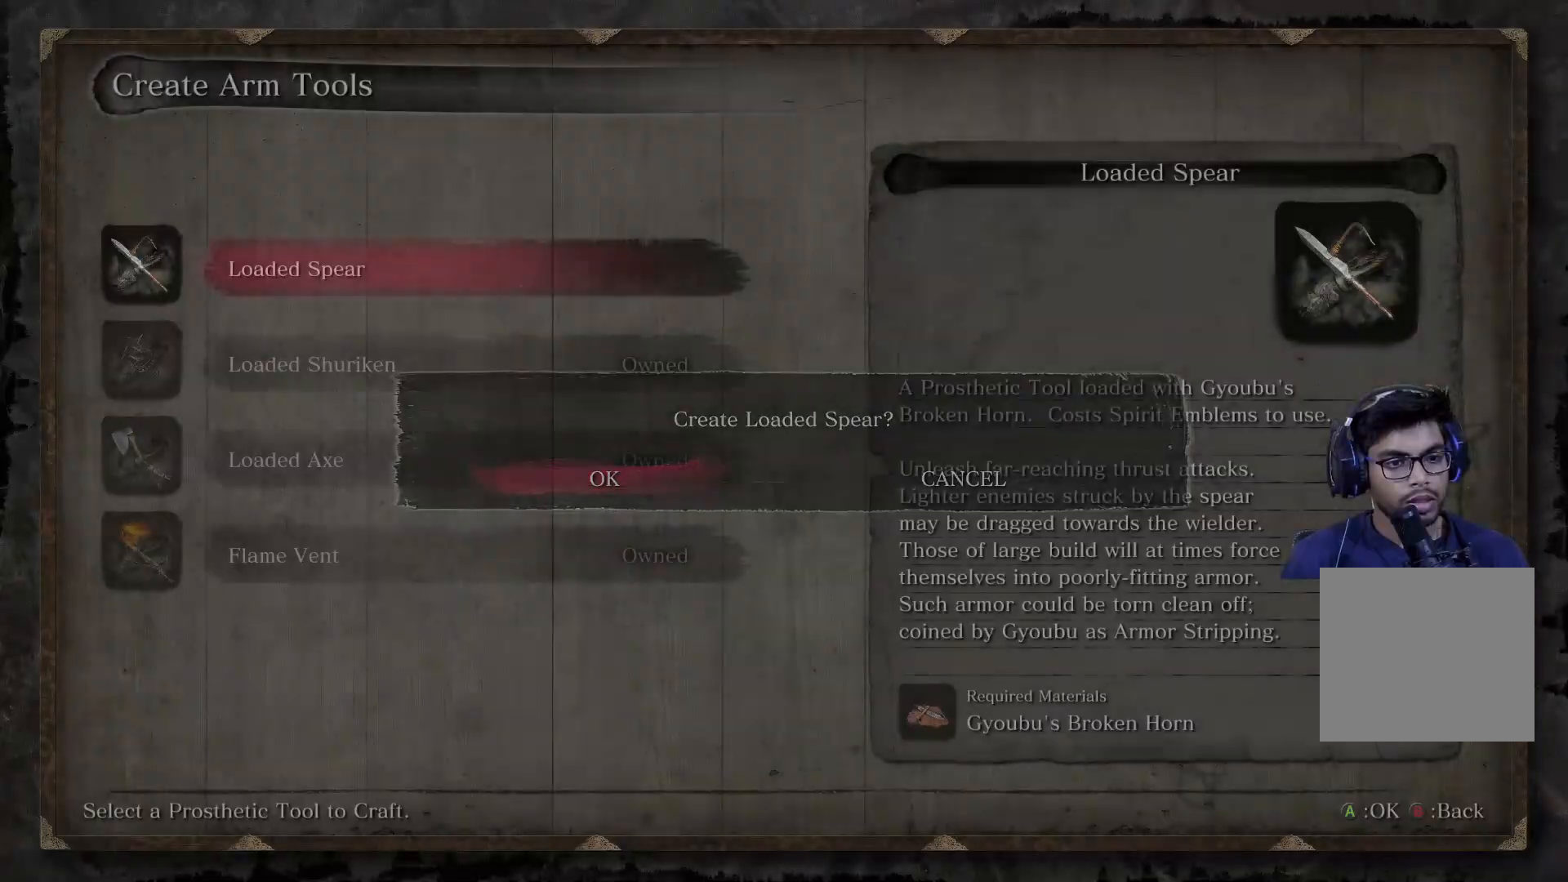
{"buttons": [], "left_stick": "center", "right_stick": "center", "events": [[17, "A", "up"]]}
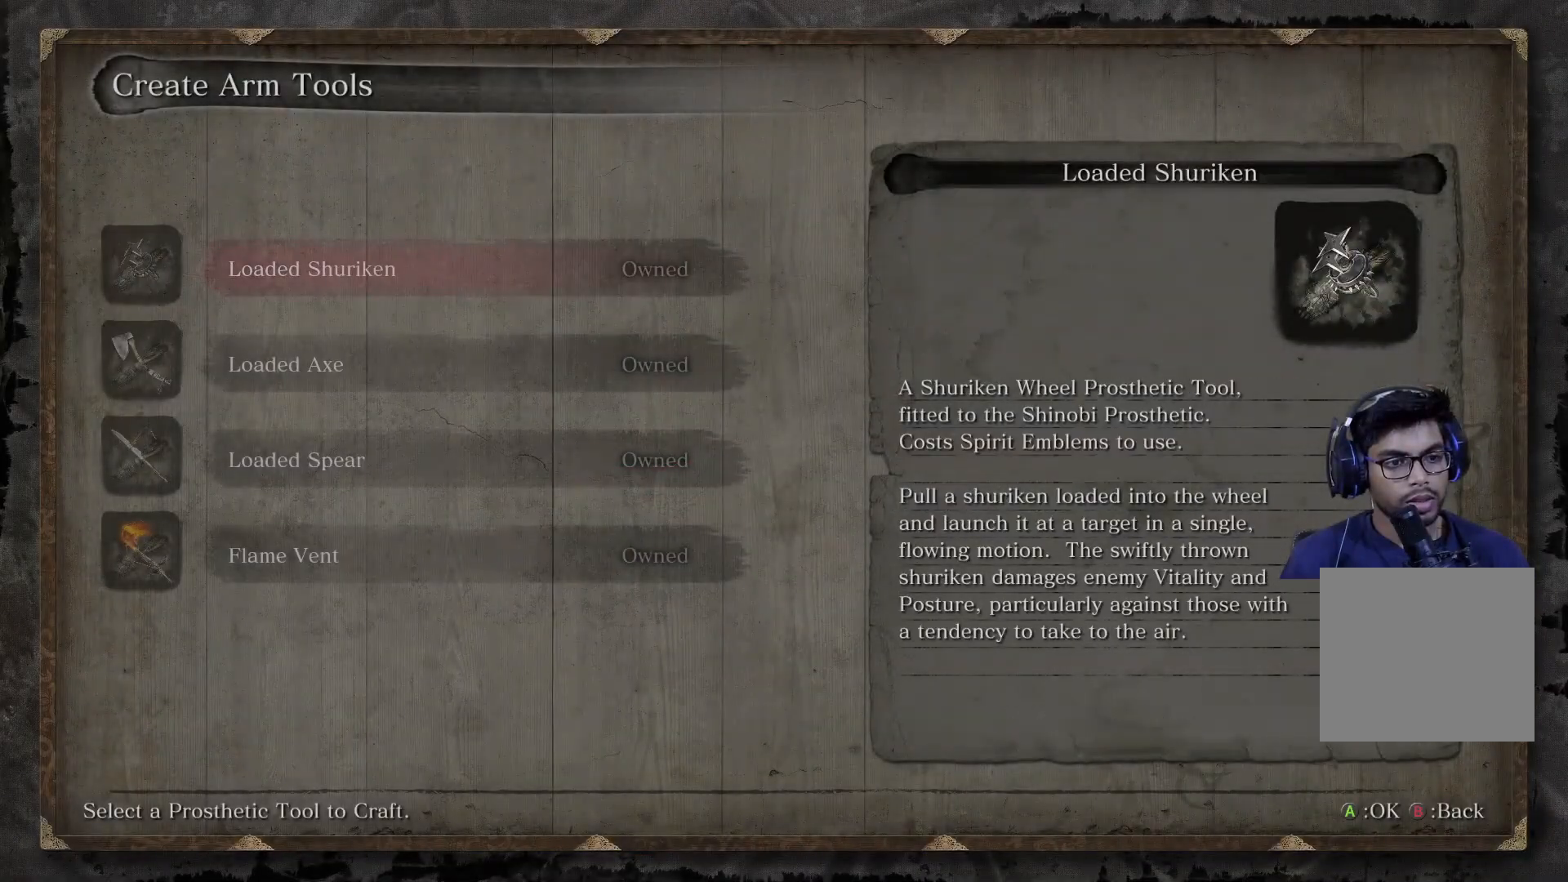
{"buttons": [], "left_stick": "center", "right_stick": "center", "events": [[350, "B", "down"], [467, "B", "up"]]}
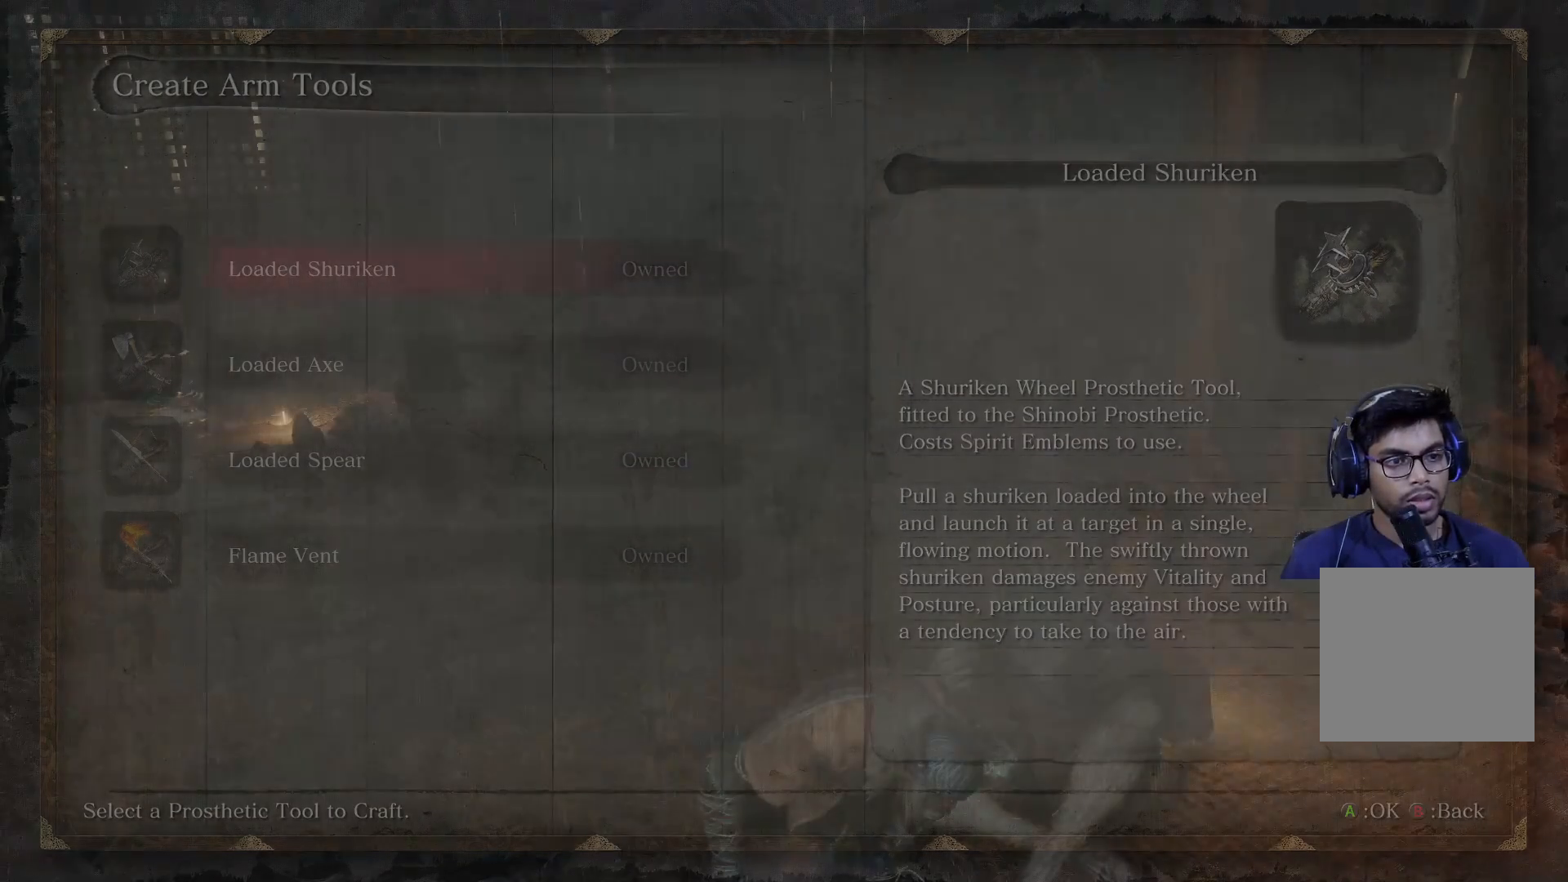
{"buttons": [], "left_stick": "center", "right_stick": "center", "events": []}
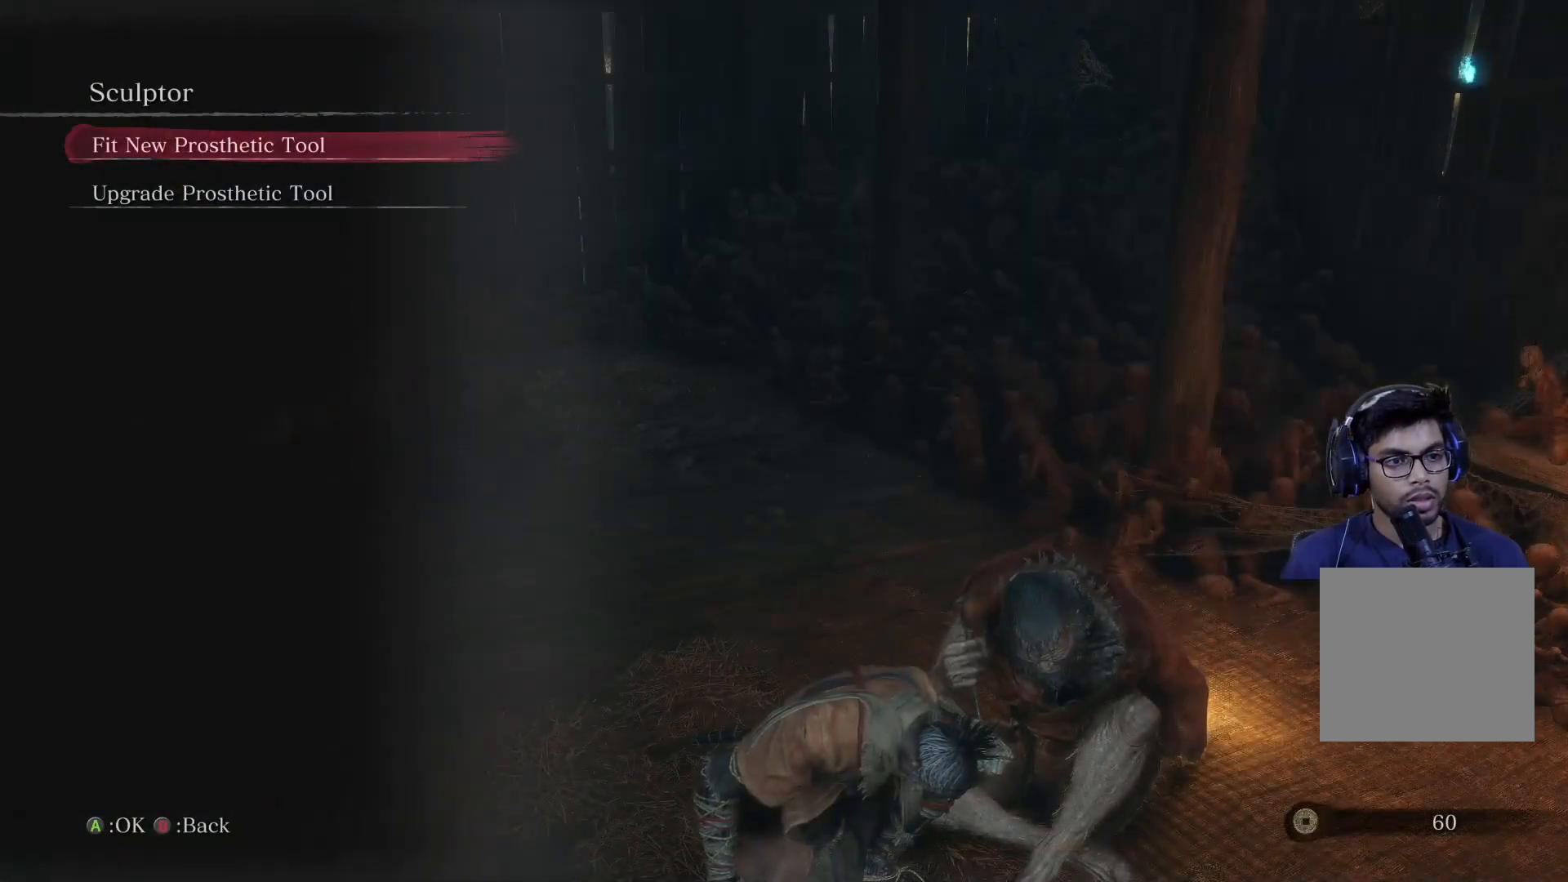
{"buttons": [], "left_stick": "center", "right_stick": "center", "events": [[83, "DPAD_DOWN", "down"], [183, "DPAD_DOWN", "up"], [250, "A", "down"], [400, "A", "up"]]}
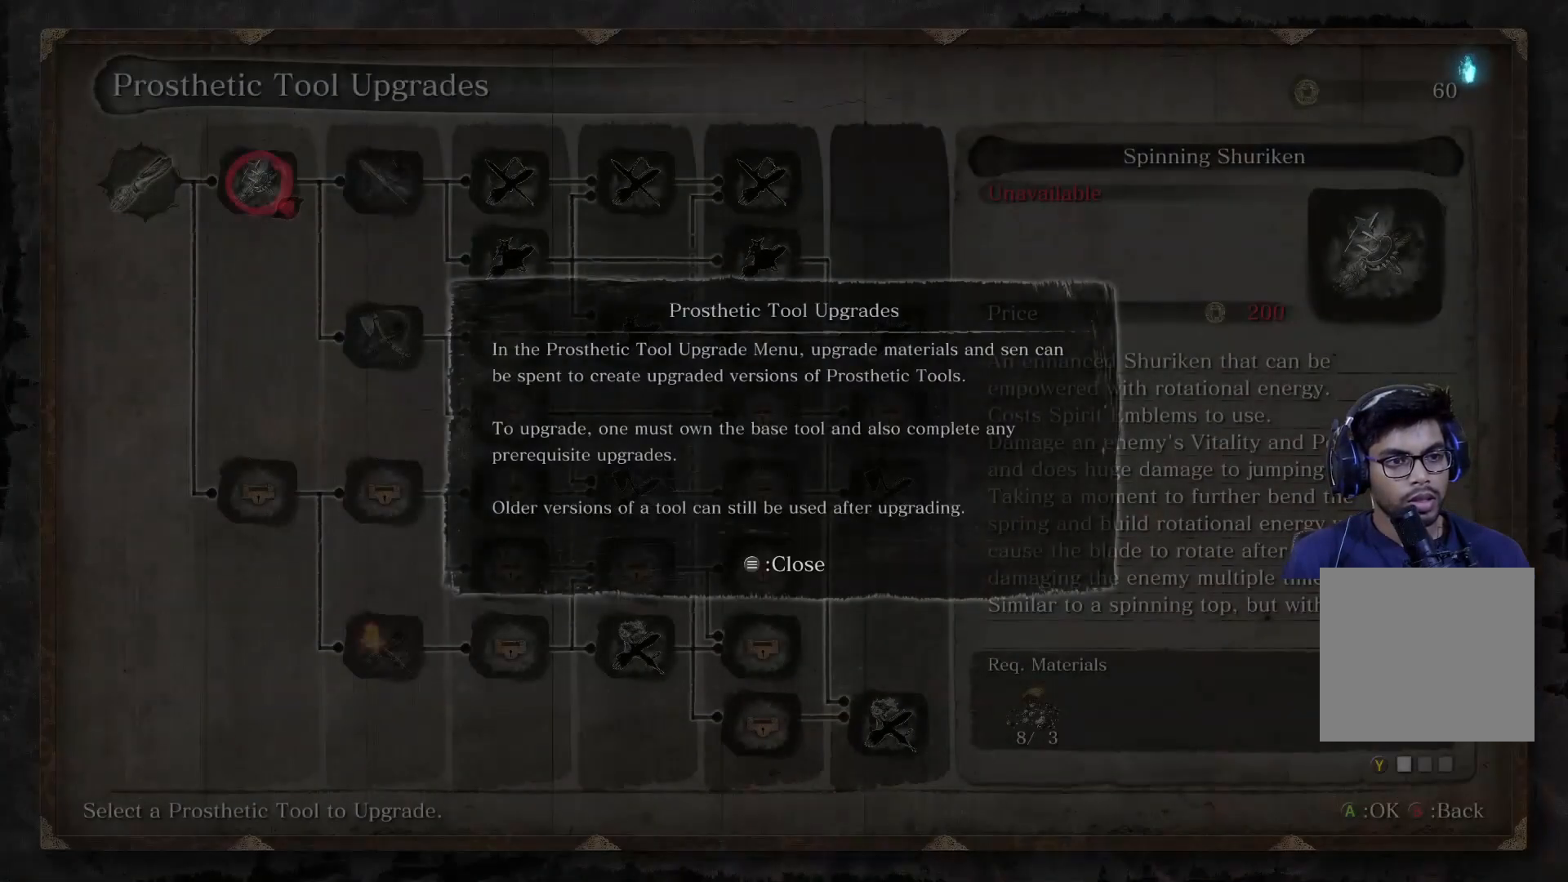
{"buttons": [], "left_stick": "center", "right_stick": "center", "events": []}
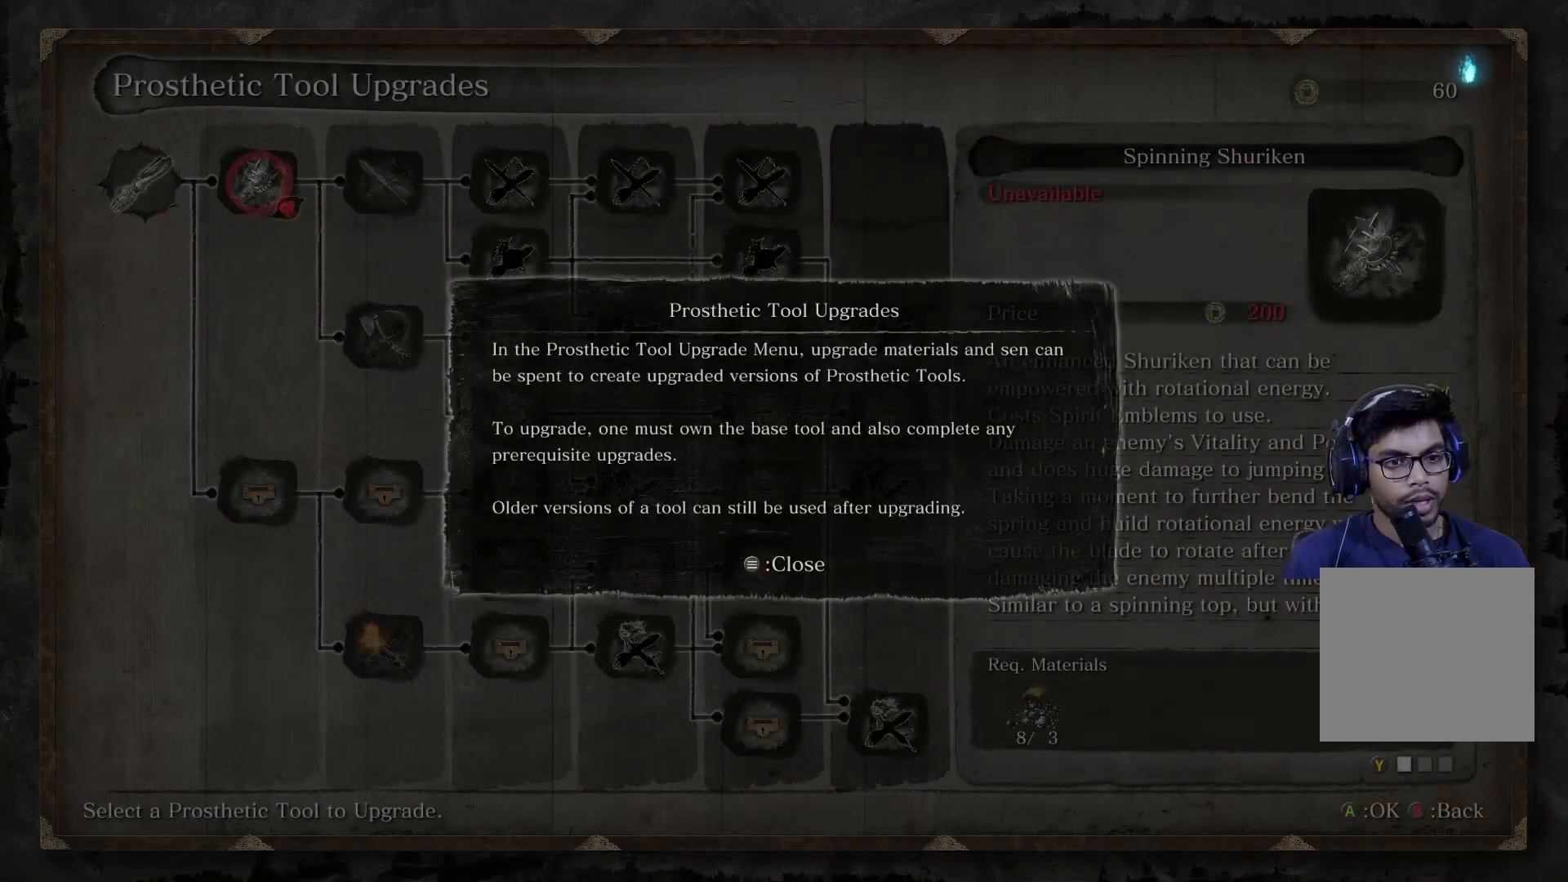
{"buttons": [], "left_stick": "center", "right_stick": "center", "events": []}
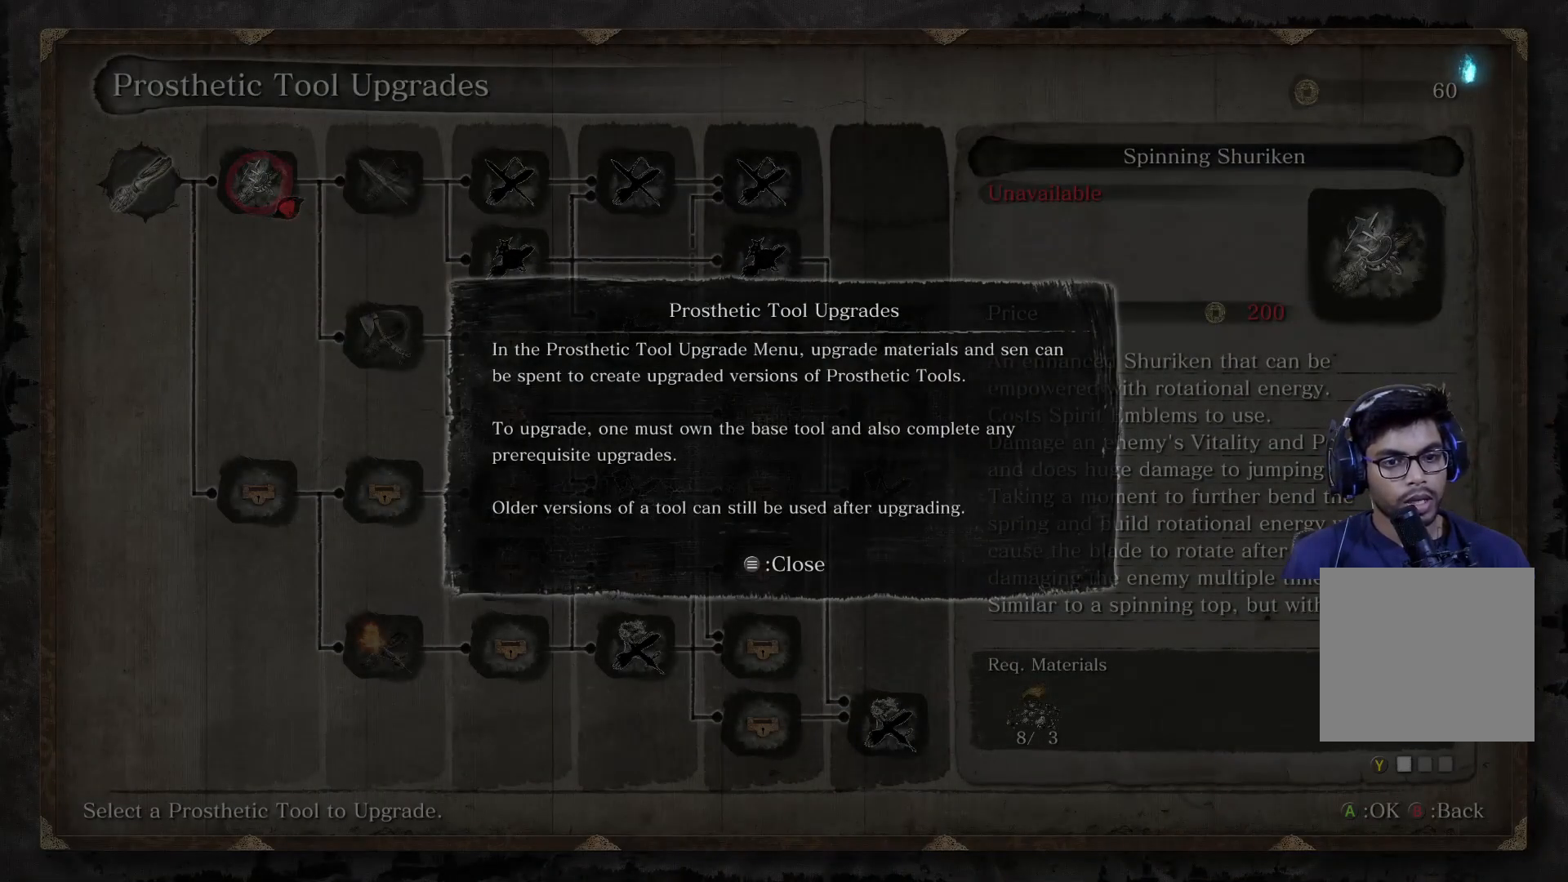
{"buttons": [], "left_stick": "center", "right_stick": "center", "events": [[50, "START", "down"], [250, "START", "up"]]}
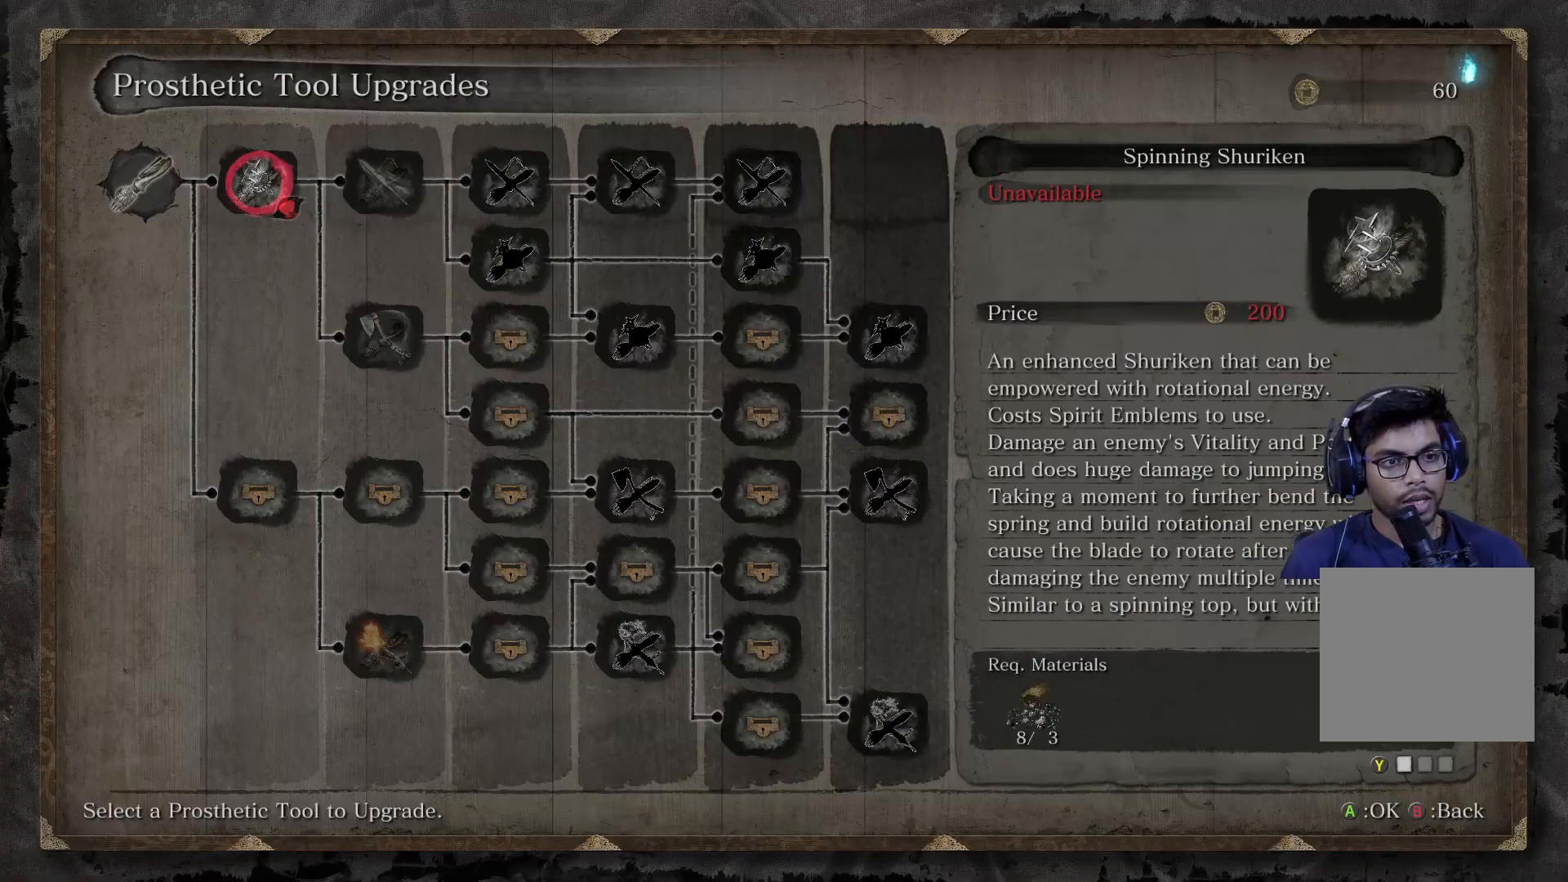
{"buttons": ["DPAD_LEFT"], "left_stick": "center", "right_stick": "center", "events": [[133, "DPAD_RIGHT", "down"], [233, "DPAD_RIGHT", "up"], [467, "DPAD_LEFT", "down"]]}
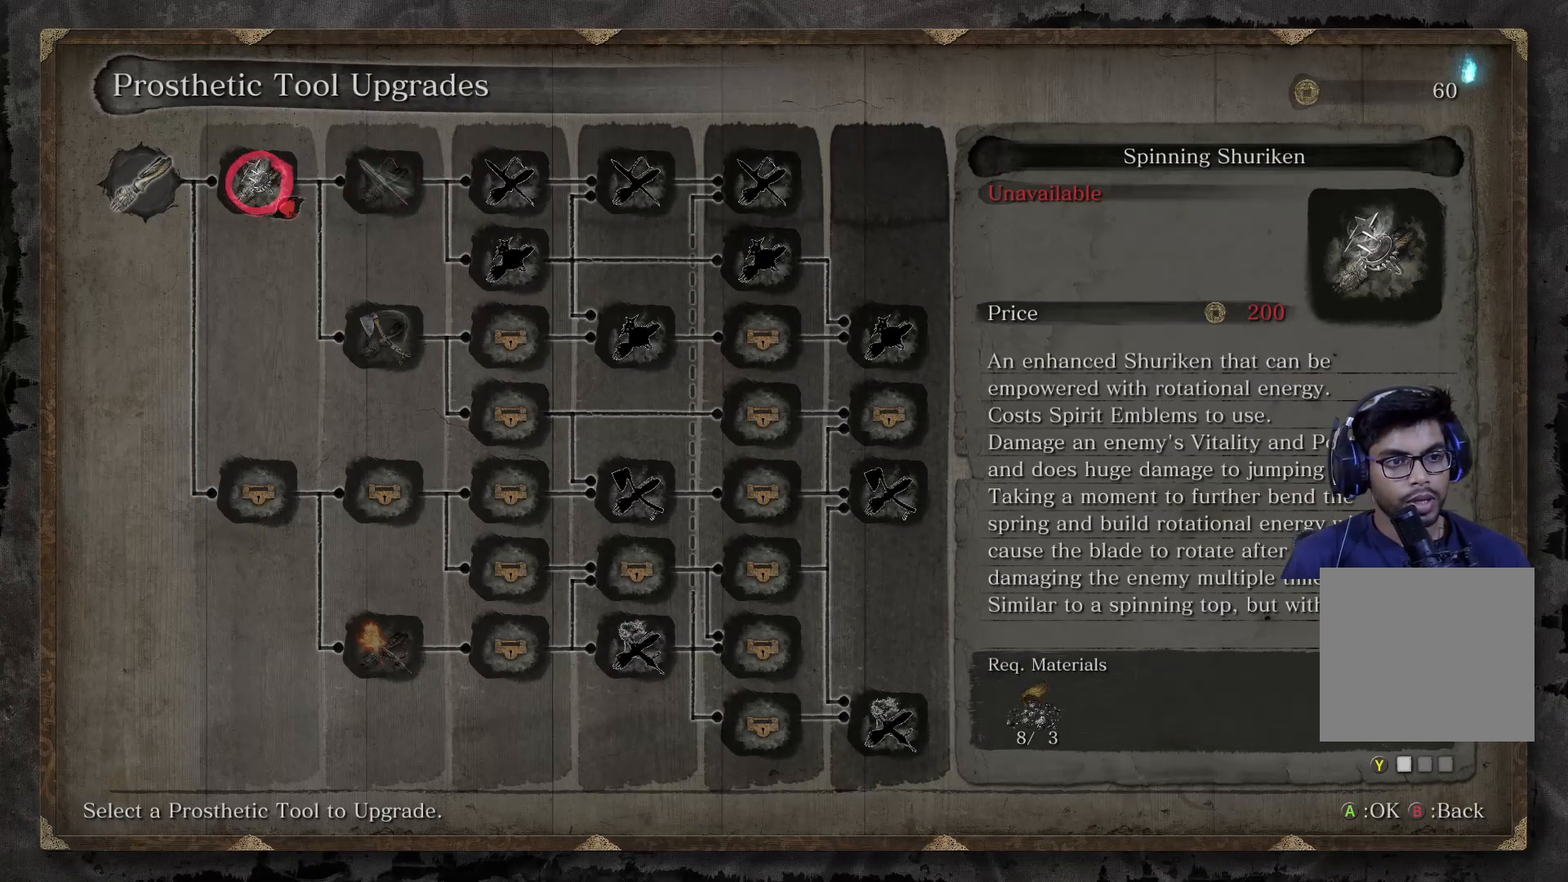
{"buttons": [], "left_stick": "center", "right_stick": "center", "events": [[133, "DPAD_LEFT", "up"]]}